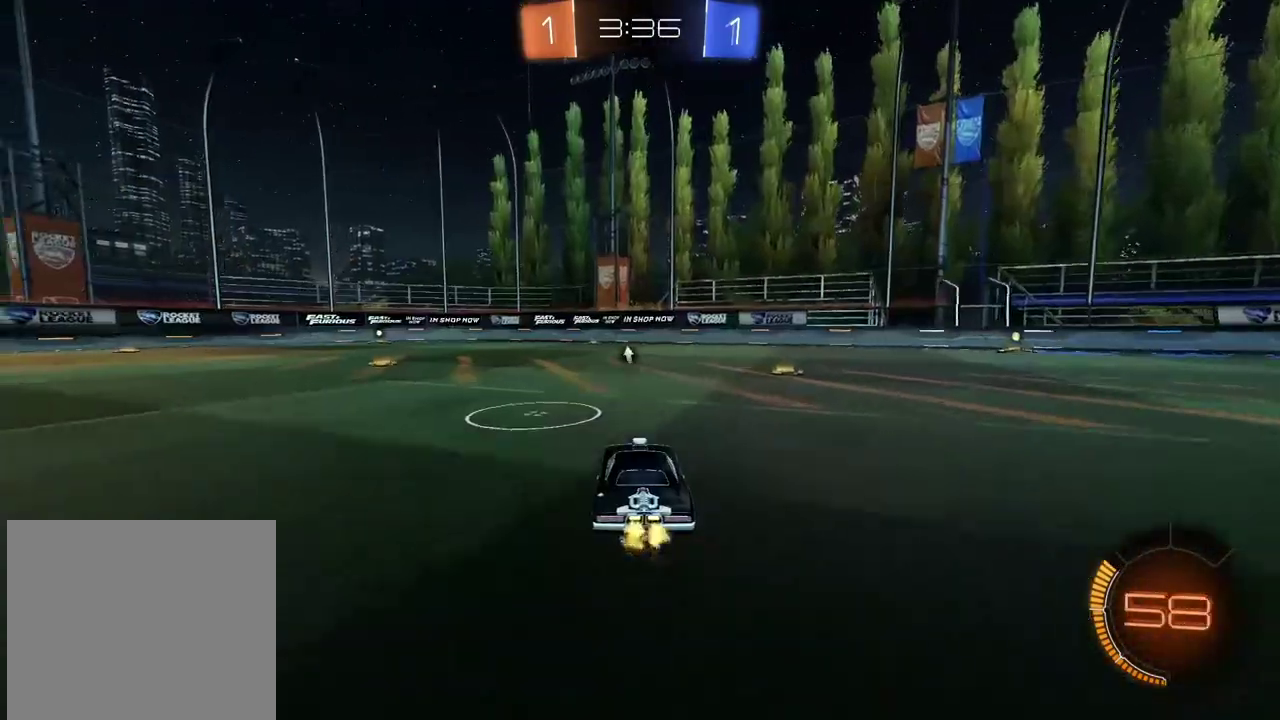
Gameplay with a controller (PlayStation layout); each line is a JSON object with the inputs held at the frame after it. "events" lists button and stick changes between this image and that frame as [ms after this image, input, new state], when the widget could be followed in between.
{"buttons": ["CIRCLE", "R2"], "left_stick": "left", "right_stick": "center", "events": [[17, "left_stick", "left"], [183, "left_stick", "center"], [200, "CIRCLE", "down"], [317, "left_stick", "right"], [367, "left_stick", "center"], [433, "left_stick", "left"]]}
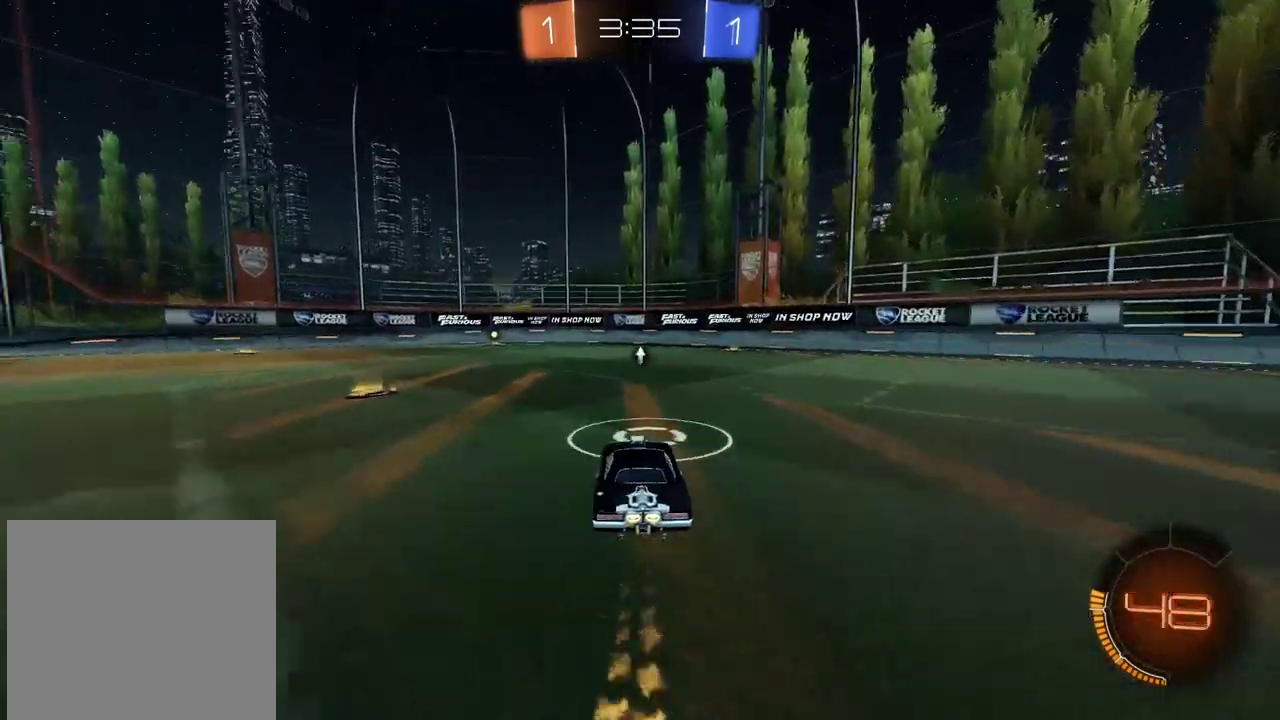
{"buttons": ["R2"], "left_stick": "center", "right_stick": "center", "events": [[217, "left_stick", "center"], [283, "CIRCLE", "up"]]}
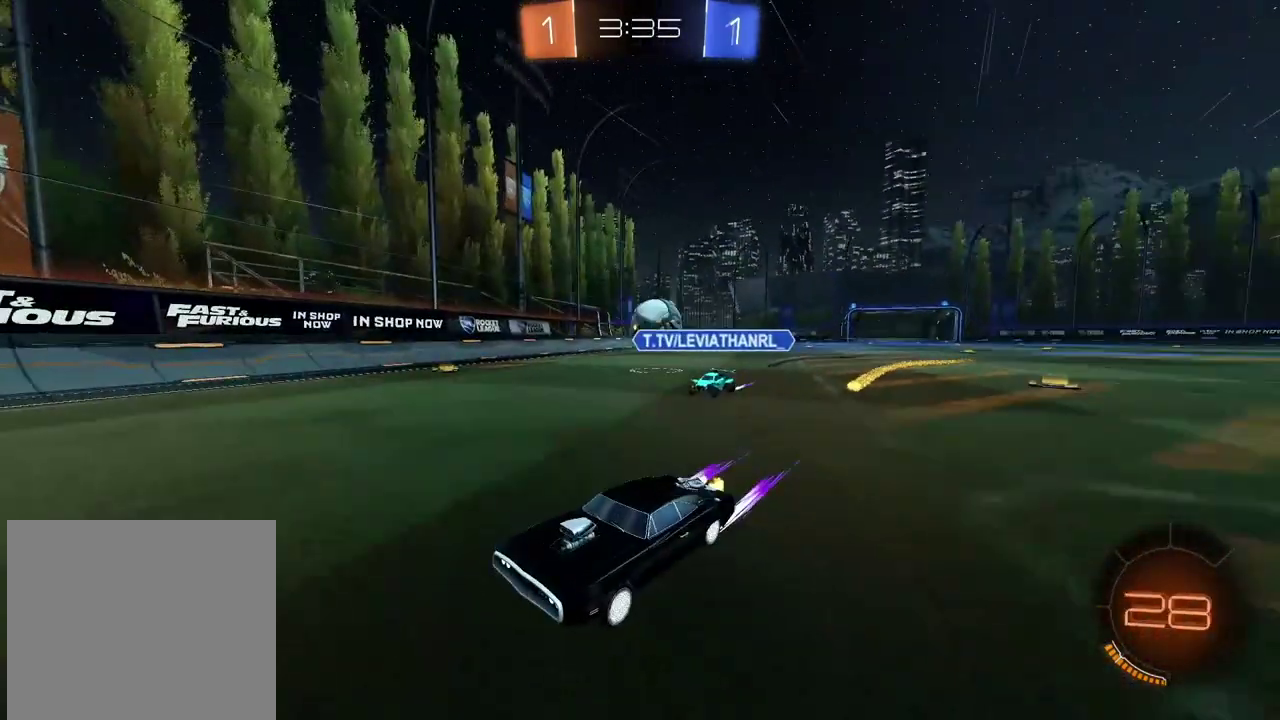
{"buttons": ["CIRCLE", "R2"], "left_stick": "right", "right_stick": "center", "events": [[17, "left_stick", "right"], [100, "left_stick", "center"], [167, "left_stick", "right"], [350, "left_stick", "center"], [433, "left_stick", "right"], [467, "CIRCLE", "down"]]}
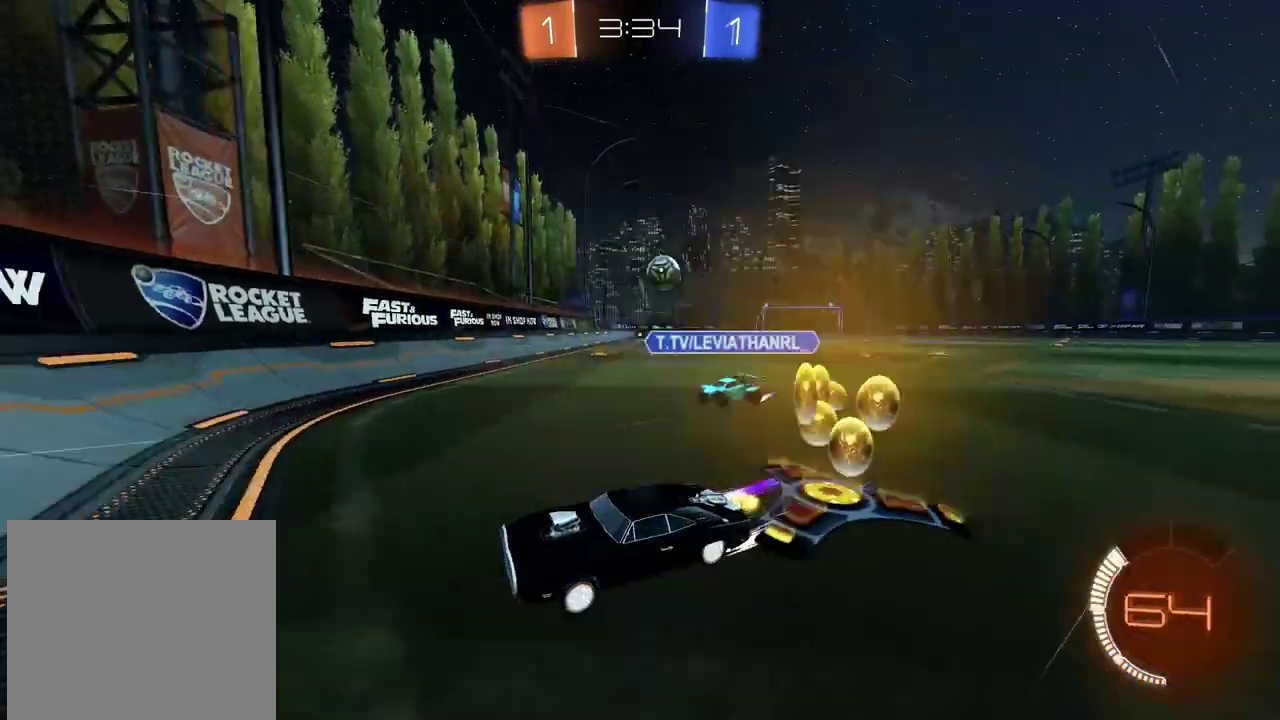
{"buttons": ["L2"], "left_stick": "right", "right_stick": "center", "events": [[67, "CIRCLE", "up"], [283, "R2", "up"], [367, "L2", "down"]]}
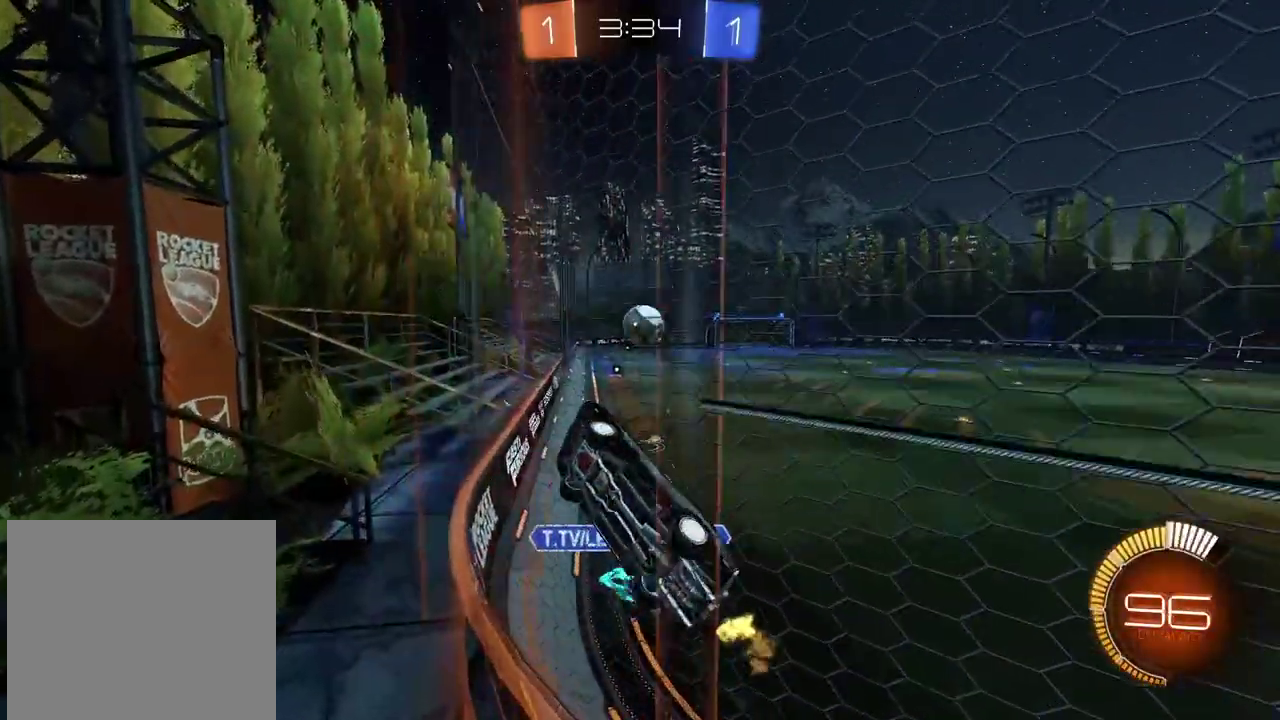
{"buttons": [], "left_stick": "center", "right_stick": "center", "events": [[50, "L2", "up"], [100, "R2", "down"], [167, "R2", "up"], [183, "L2", "down"], [300, "L2", "up"], [300, "left_stick", "center"]]}
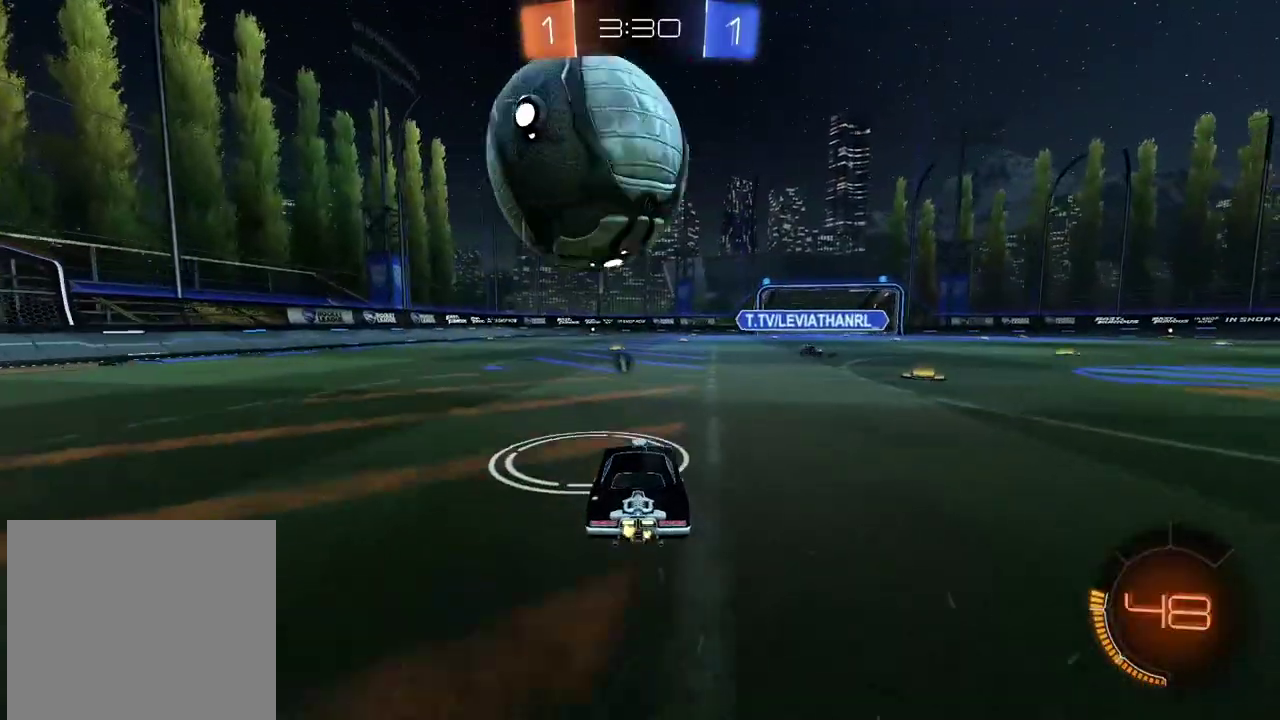
{"buttons": ["CIRCLE", "R2"], "left_stick": "center", "right_stick": "center", "events": [[150, "R2", "down"], [283, "CIRCLE", "down"]]}
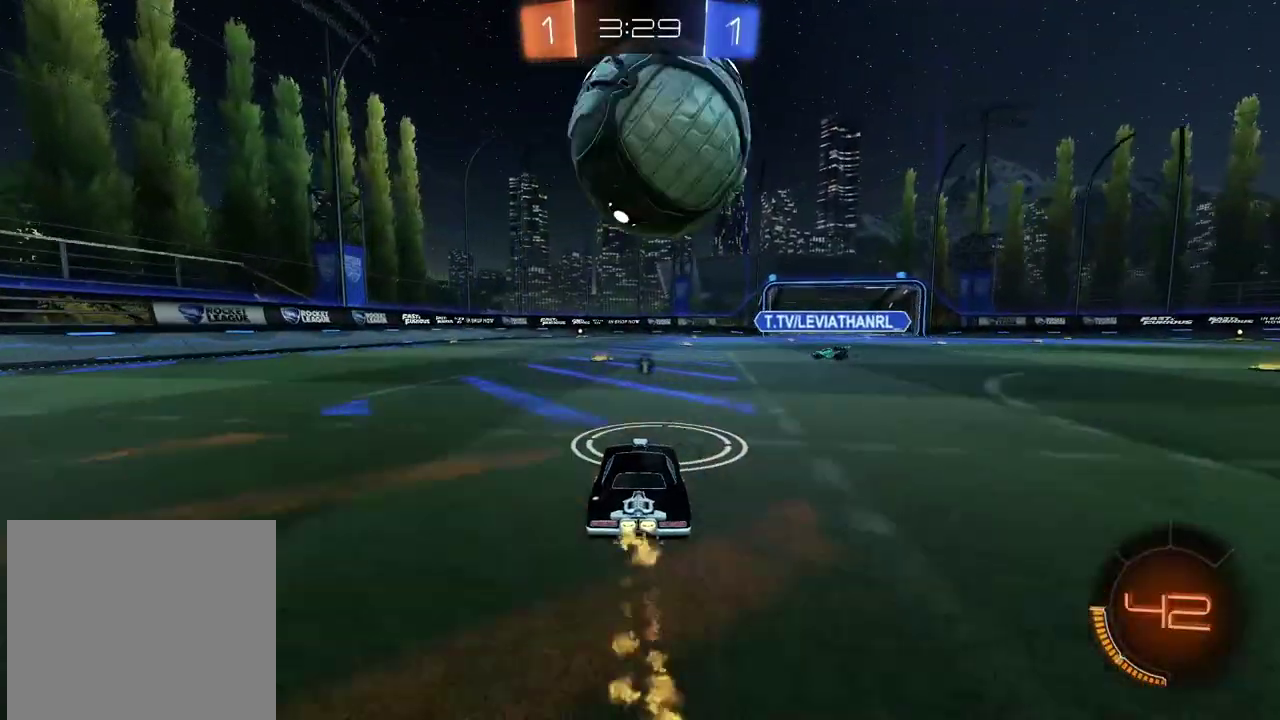
{"buttons": ["CROSS", "CIRCLE", "L2", "R2"], "left_stick": "up-right", "right_stick": "center", "events": [[167, "left_stick", "left"], [183, "CROSS", "down"], [200, "L2", "down"], [267, "left_stick", "up"], [317, "CIRCLE", "up"], [317, "CROSS", "up"], [350, "left_stick", "up-right"], [367, "CIRCLE", "down"], [367, "CROSS", "down"]]}
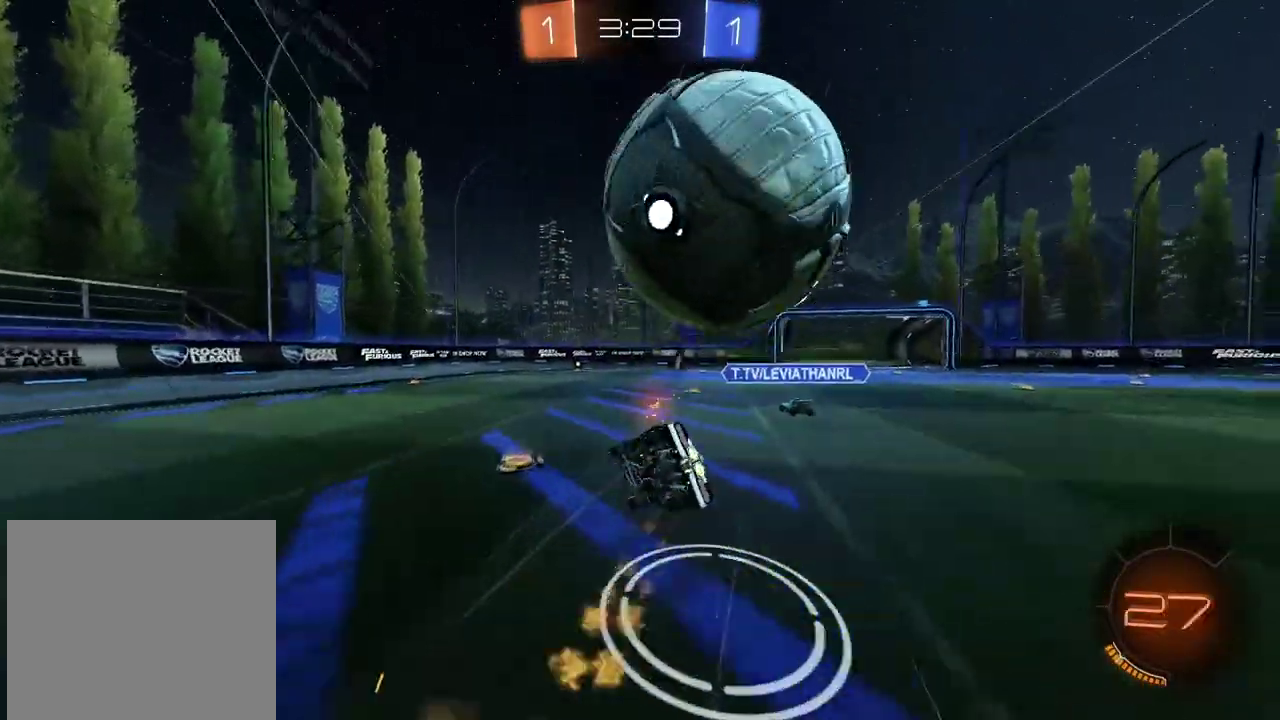
{"buttons": [], "left_stick": "center", "right_stick": "center", "events": [[17, "CROSS", "up"], [33, "CIRCLE", "up"], [67, "L2", "up"], [100, "R2", "up"], [133, "left_stick", "right"], [500, "left_stick", "center"]]}
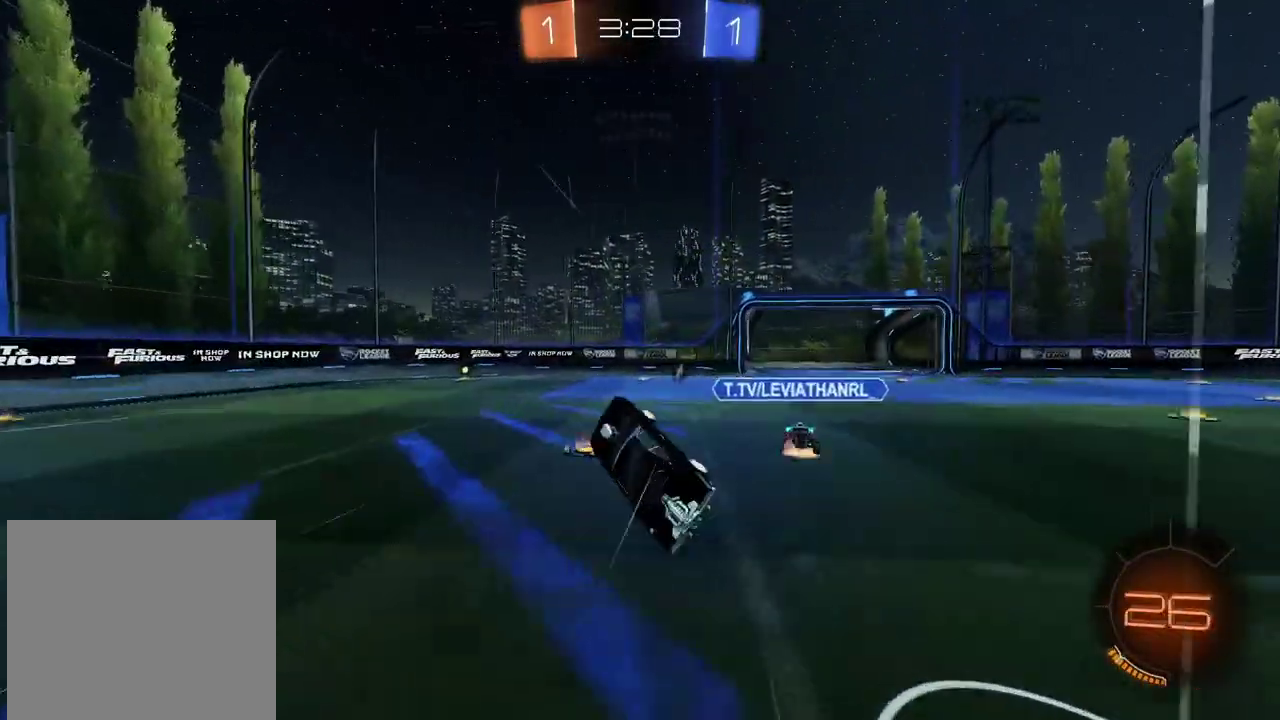
{"buttons": ["R2"], "left_stick": "right", "right_stick": "center", "events": [[417, "R2", "down"], [450, "left_stick", "right"]]}
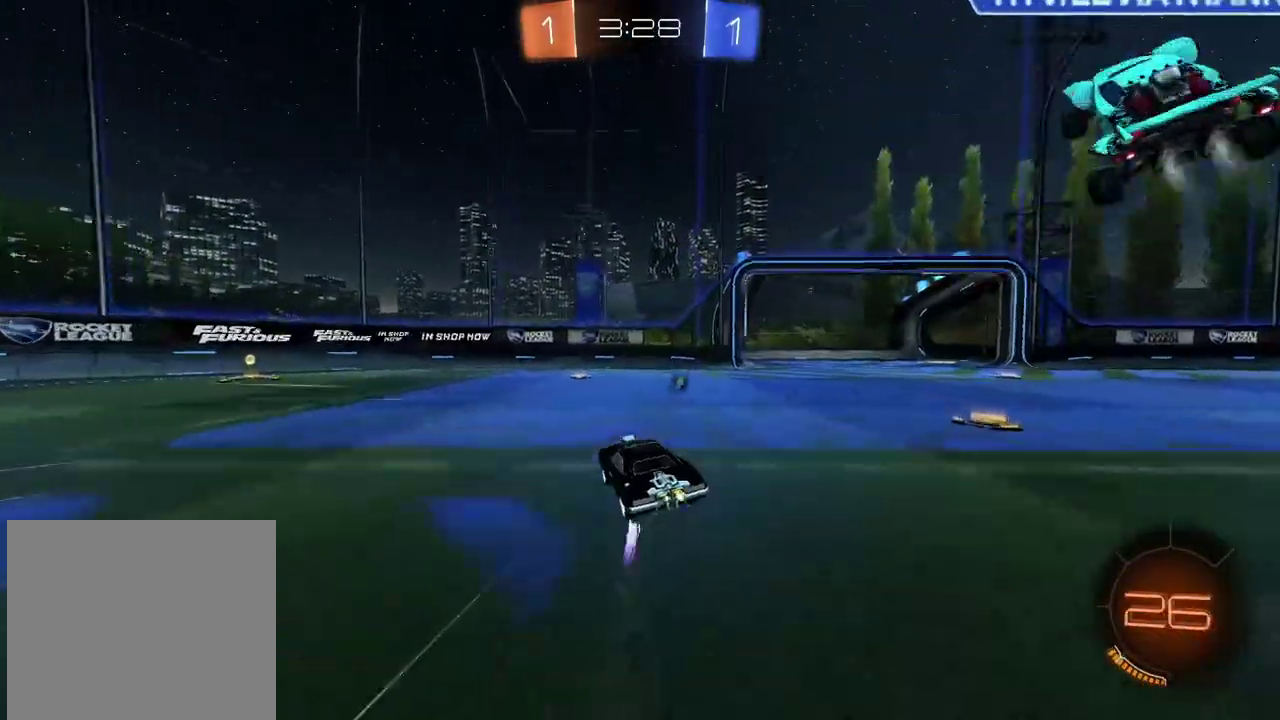
{"buttons": [], "left_stick": "left", "right_stick": "center", "events": [[67, "TRIANGLE", "down"], [100, "left_stick", "center"], [150, "TRIANGLE", "up"], [317, "left_stick", "left"], [367, "R2", "up"]]}
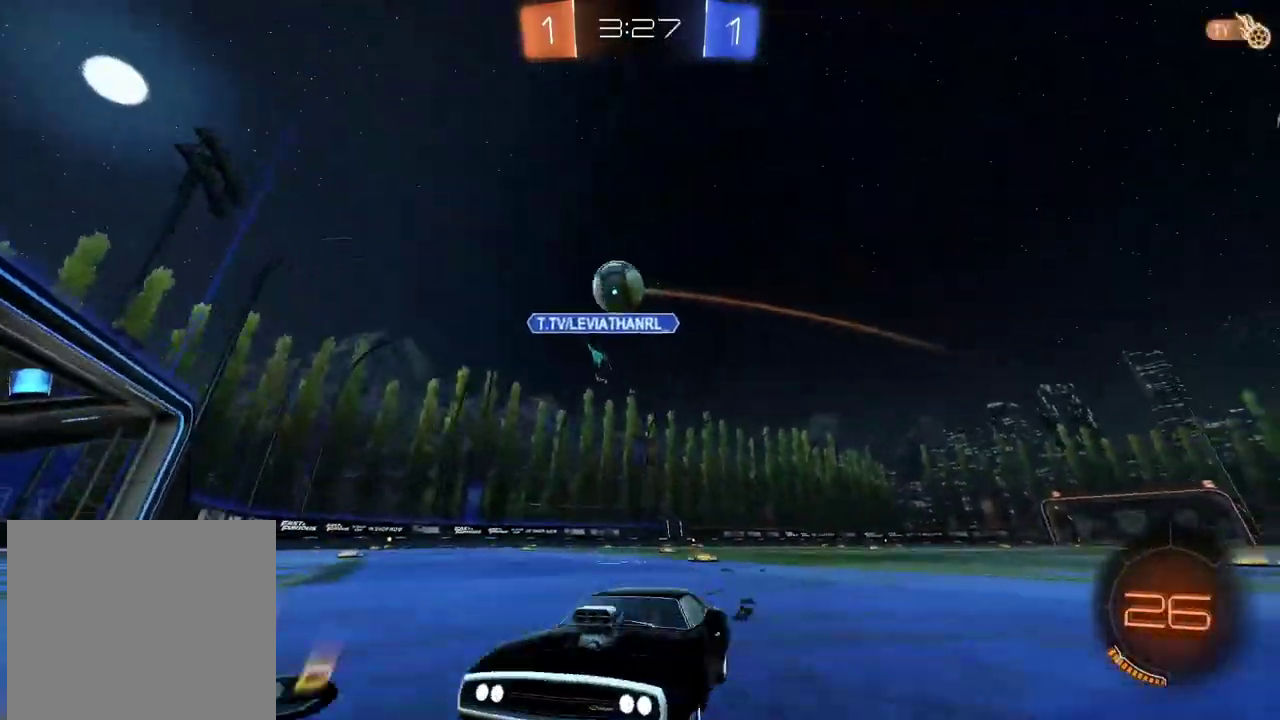
{"buttons": ["R2"], "left_stick": "left", "right_stick": "center", "events": [[17, "R2", "down"]]}
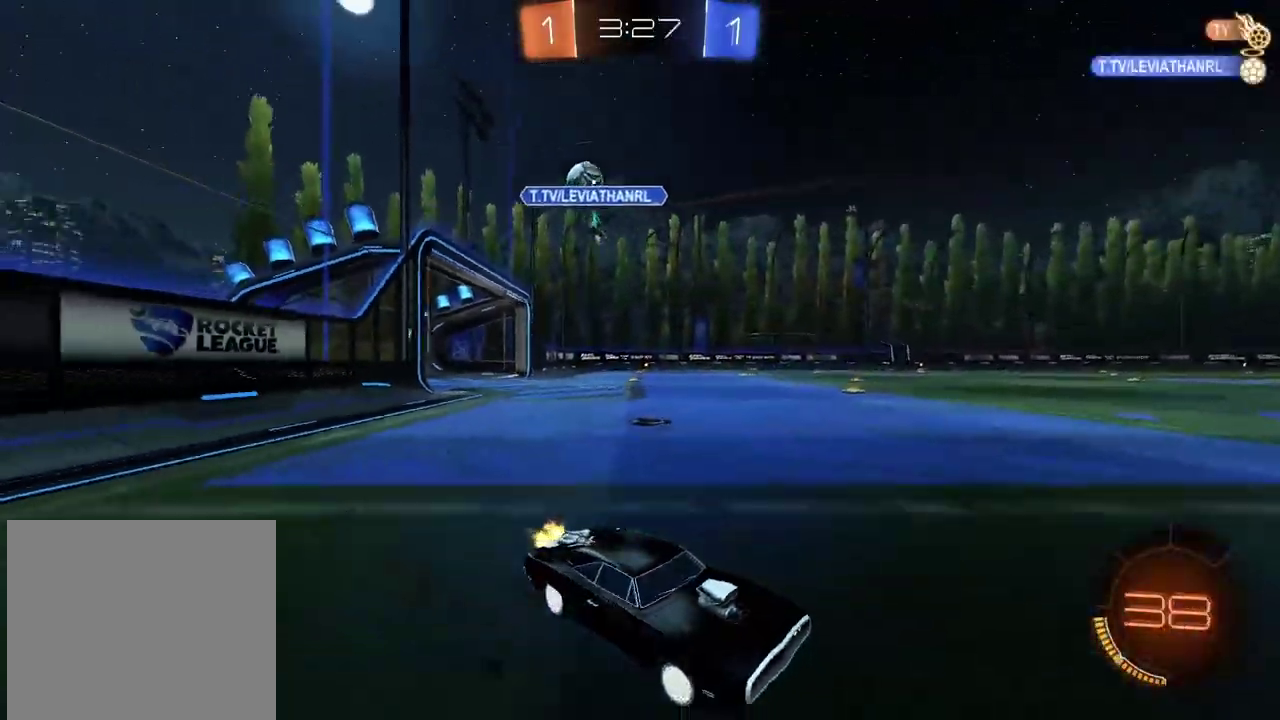
{"buttons": ["R2"], "left_stick": "left", "right_stick": "center", "events": []}
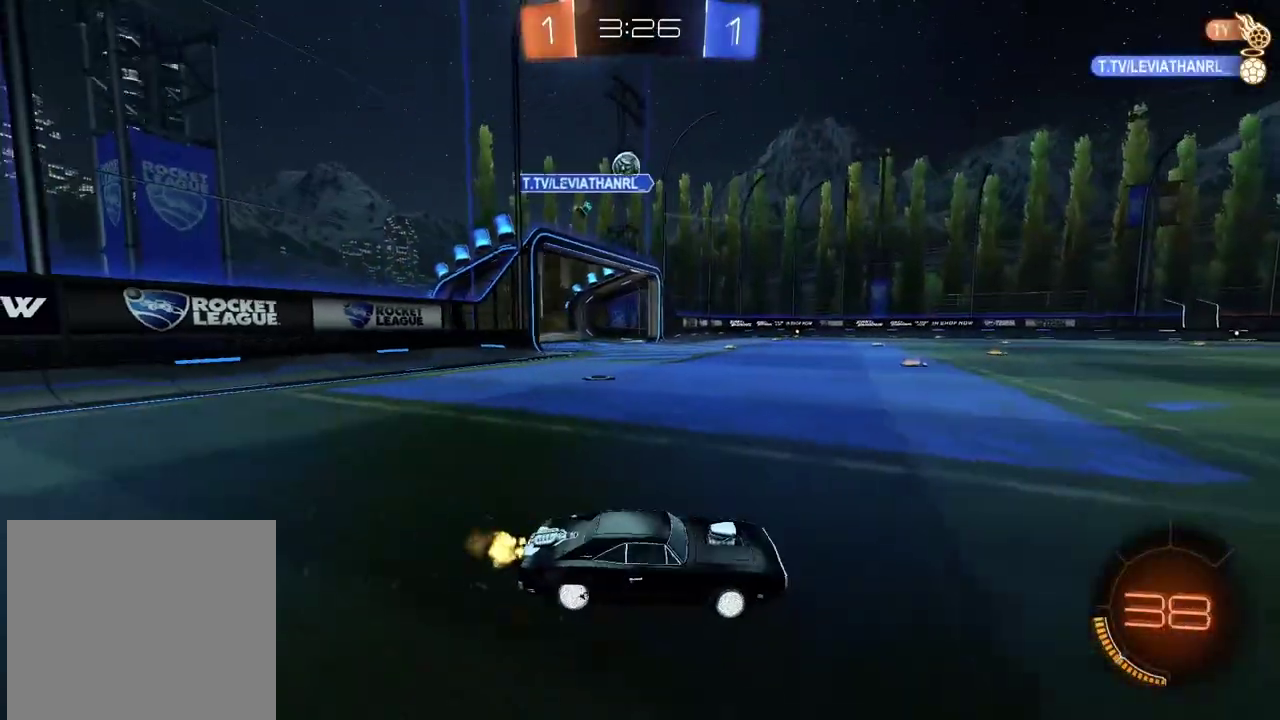
{"buttons": ["CIRCLE", "R2"], "left_stick": "center", "right_stick": "center", "events": [[167, "CIRCLE", "down"], [400, "left_stick", "center"]]}
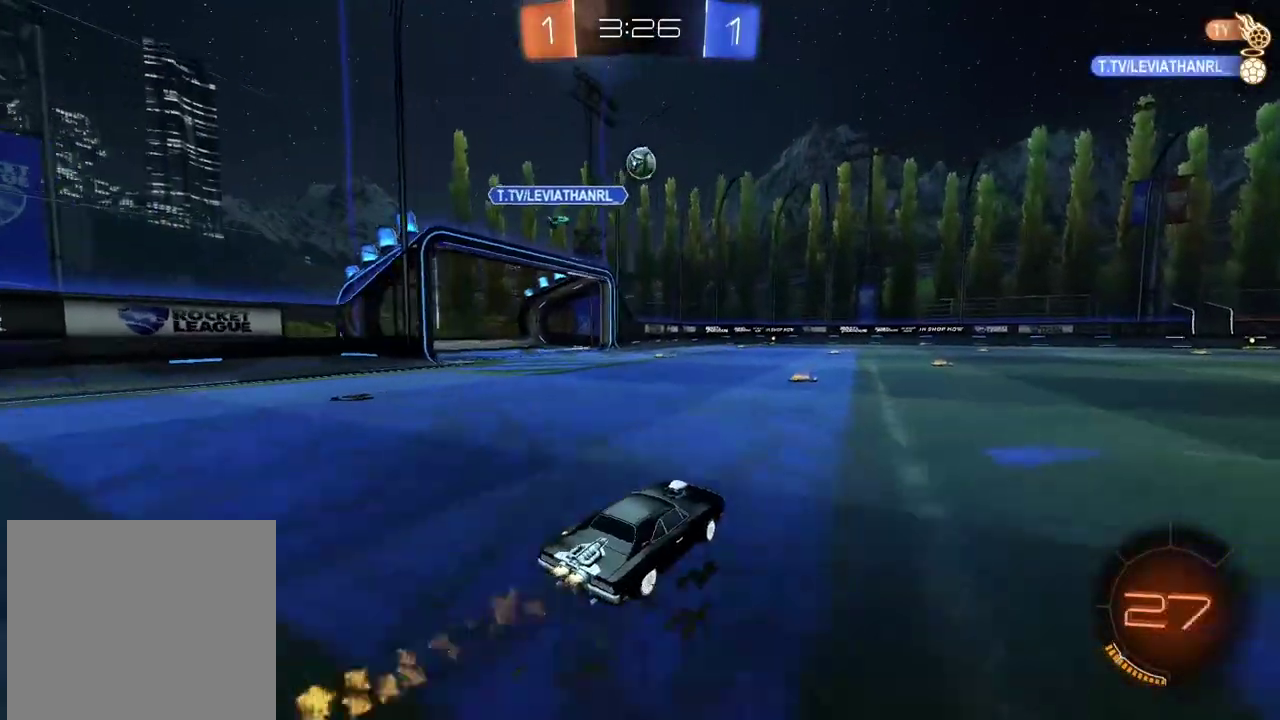
{"buttons": ["R2"], "left_stick": "center", "right_stick": "center", "events": [[350, "CIRCLE", "up"]]}
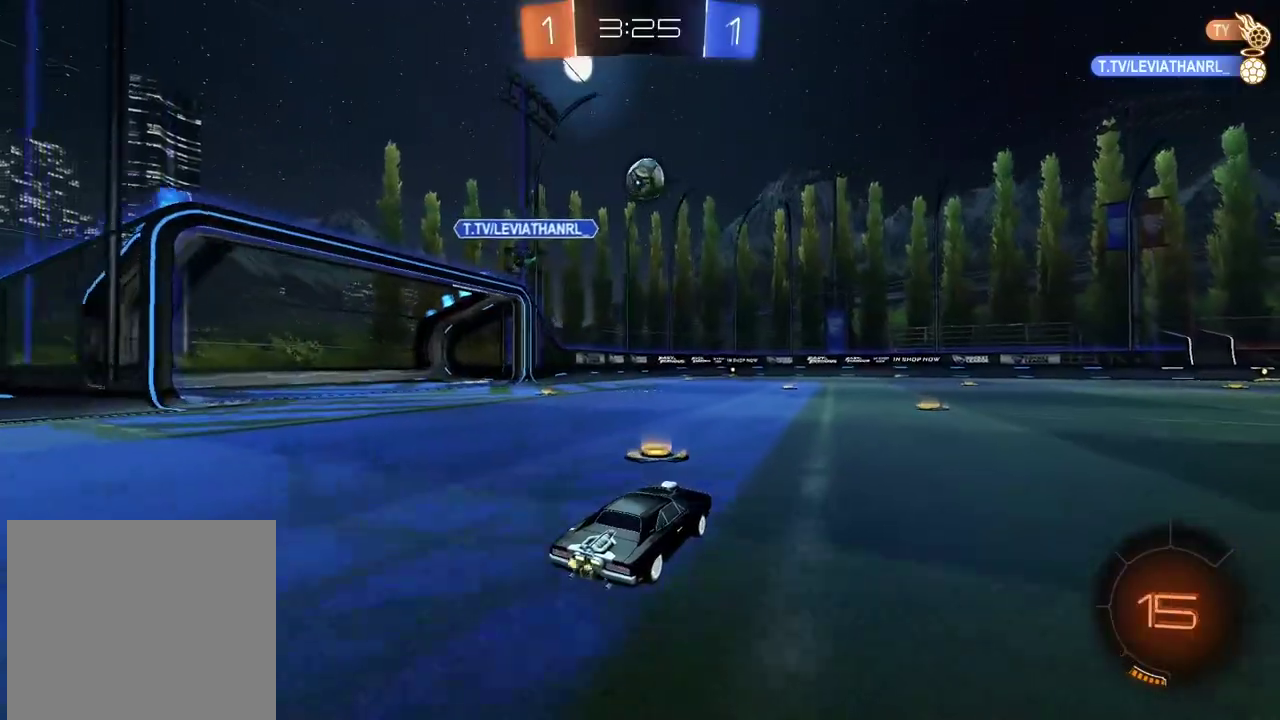
{"buttons": ["CIRCLE", "R2"], "left_stick": "center", "right_stick": "center", "events": [[167, "left_stick", "right"], [267, "left_stick", "center"], [433, "CIRCLE", "down"]]}
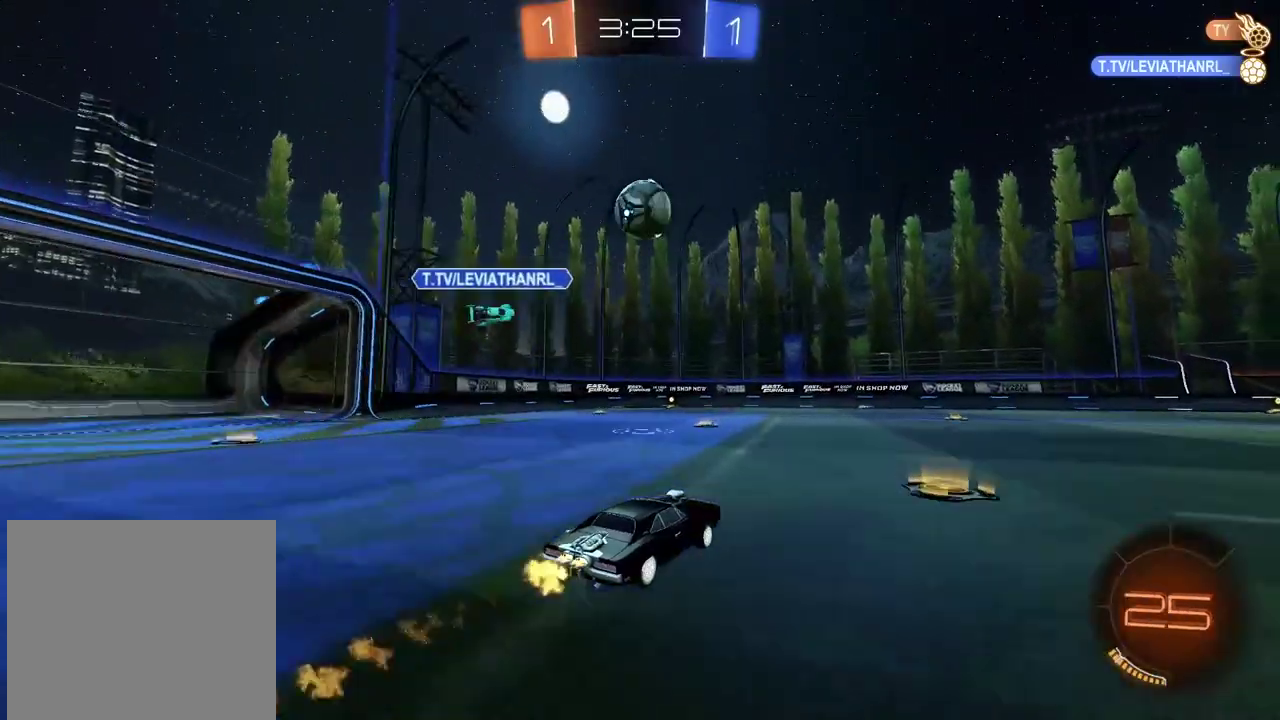
{"buttons": ["CIRCLE", "R2"], "left_stick": "left", "right_stick": "center", "events": [[67, "CIRCLE", "up"], [300, "R2", "up"], [350, "left_stick", "right"], [417, "R2", "down"], [450, "left_stick", "center"], [483, "CIRCLE", "down"], [500, "left_stick", "left"]]}
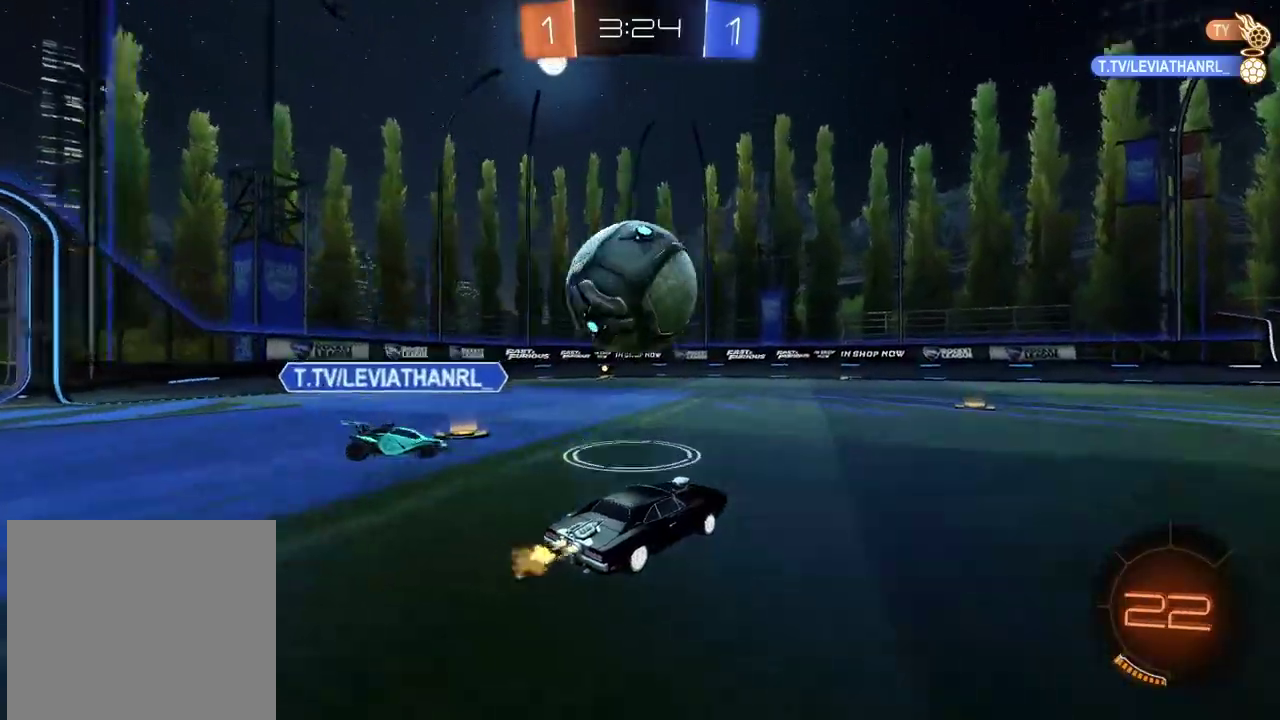
{"buttons": ["CIRCLE", "R2"], "left_stick": "left", "right_stick": "center", "events": []}
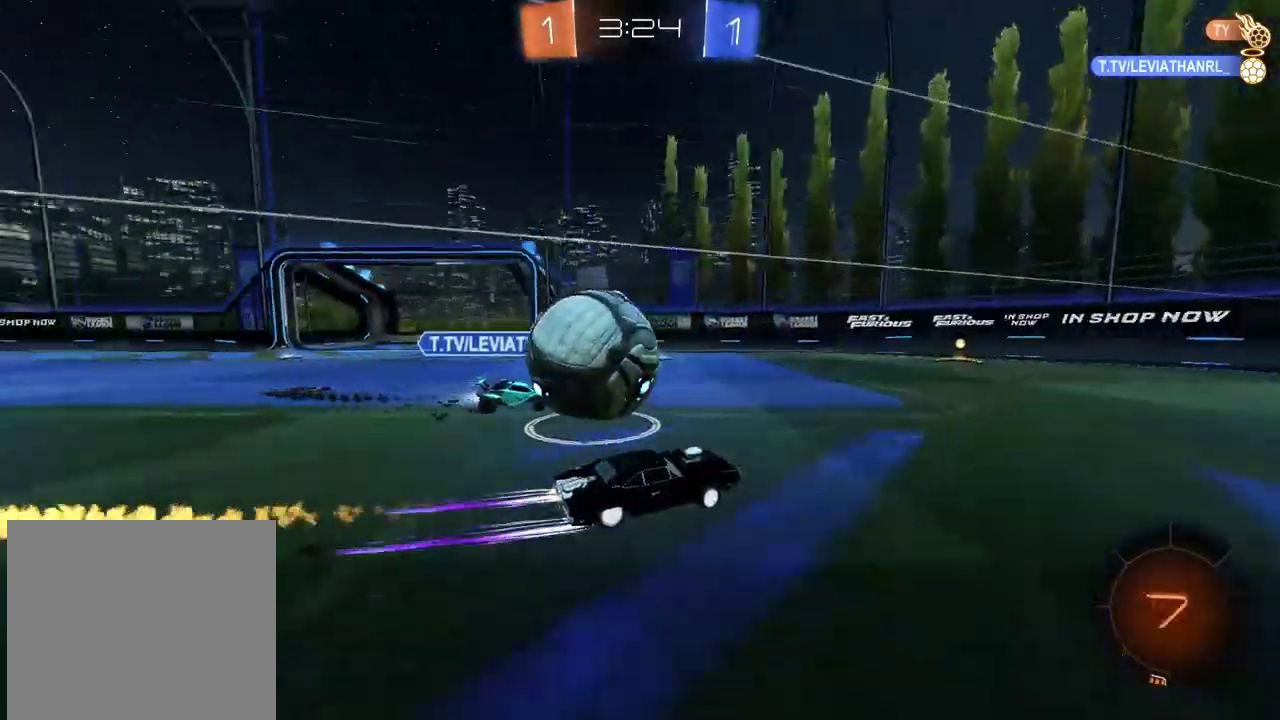
{"buttons": ["R2"], "left_stick": "center", "right_stick": "center", "events": [[200, "CIRCLE", "up"], [267, "left_stick", "center"], [283, "TRIANGLE", "down"], [383, "TRIANGLE", "up"], [433, "left_stick", "right"], [500, "left_stick", "center"]]}
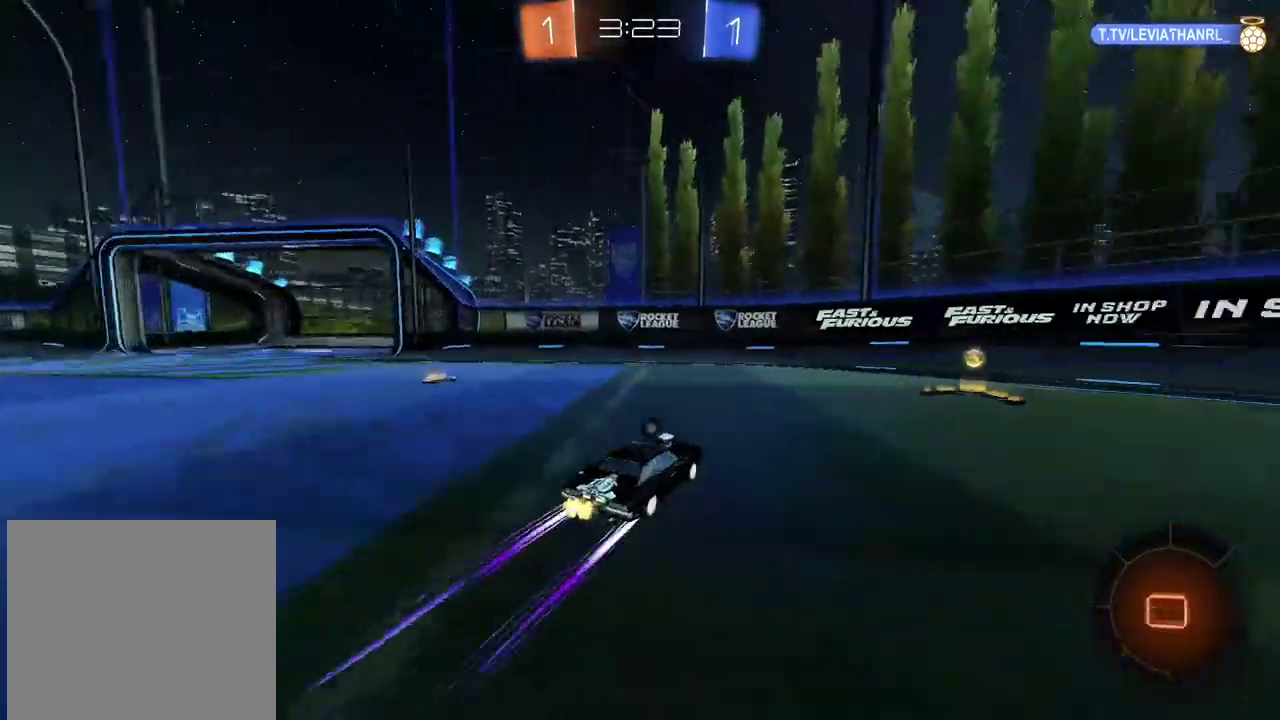
{"buttons": [], "left_stick": "right", "right_stick": "center", "events": [[100, "left_stick", "right"], [317, "R2", "up"], [433, "TRIANGLE", "down"], [500, "TRIANGLE", "up"]]}
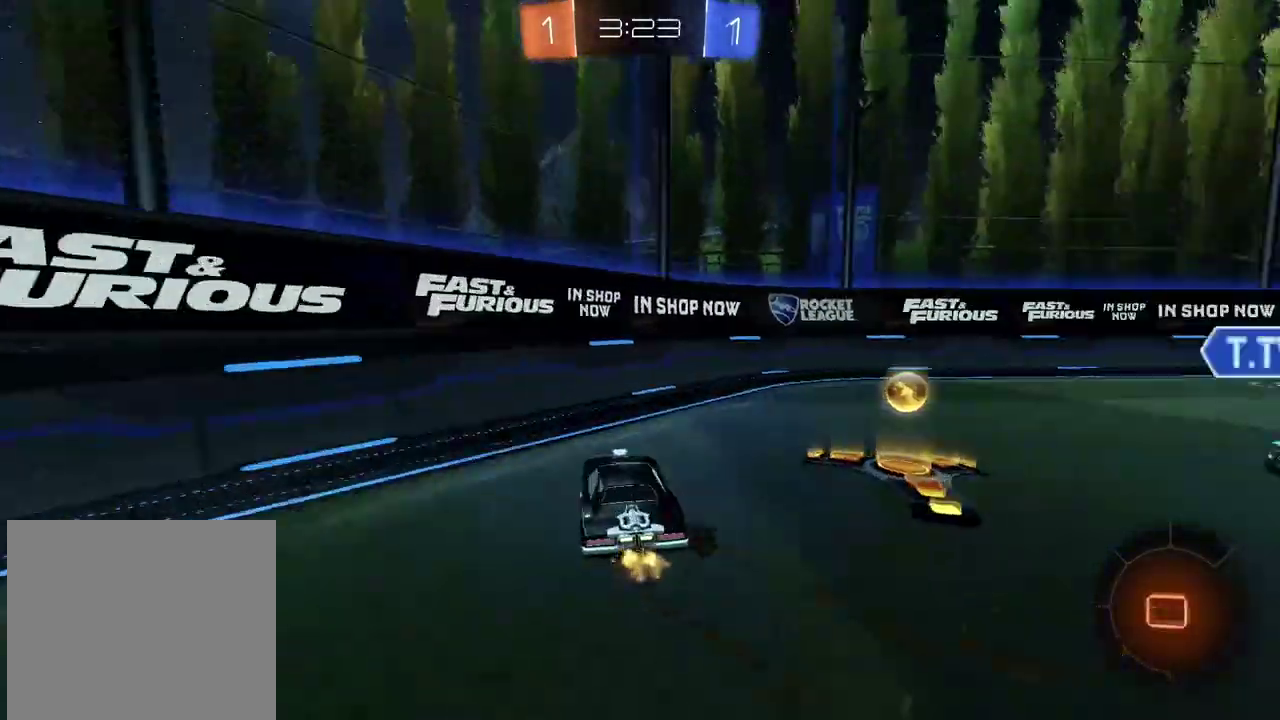
{"buttons": ["R2"], "left_stick": "right", "right_stick": "center", "events": [[133, "R2", "down"]]}